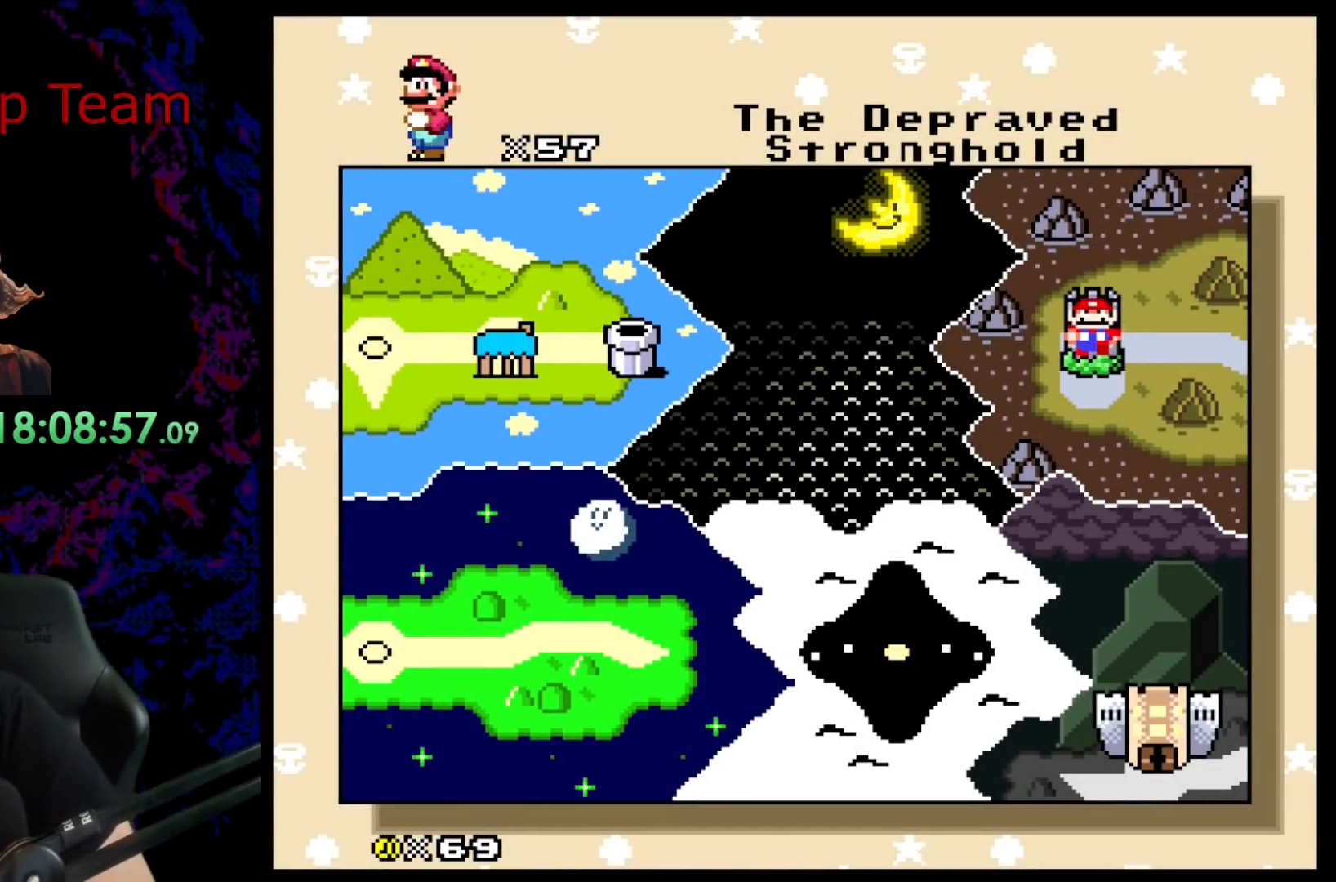
Gameplay with a controller (Nintendo layout); each line is a JSON object with the inputs held at the frame after it. "events" lists button and stick changes between this image and that frame as [ms after this image, input, new state], when the widget could be followed in between. Not read: L3 R3.
{"buttons": ["X"], "events": [[283, "A", "down"], [283, "X", "down"], [467, "A", "up"]]}
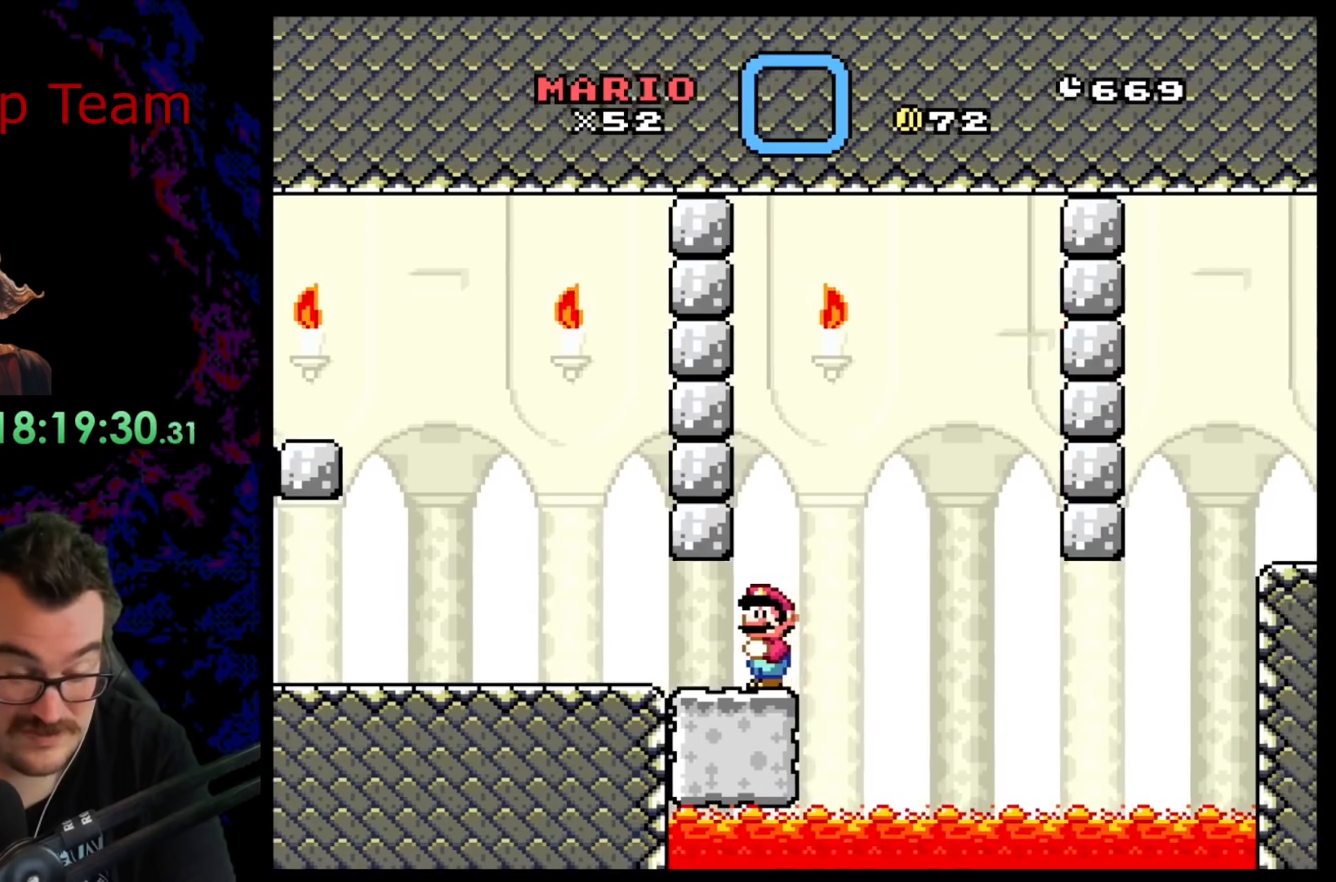
{"buttons": ["Y"], "events": [[250, "X", "up"], [267, "Y", "down"]]}
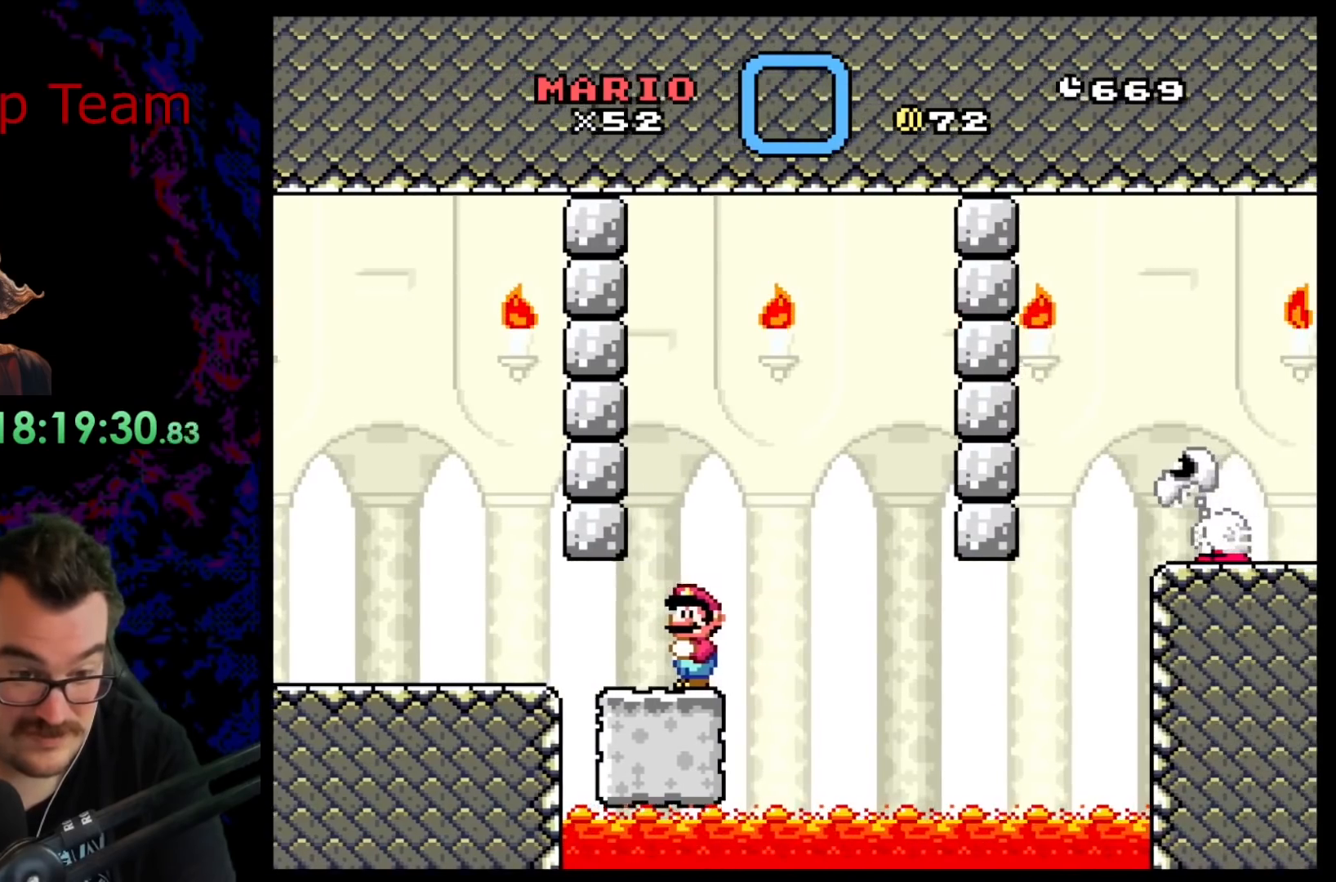
{"buttons": ["Y", "DPAD_RIGHT"], "events": [[167, "B", "down"], [167, "DPAD_RIGHT", "down"], [383, "B", "up"]]}
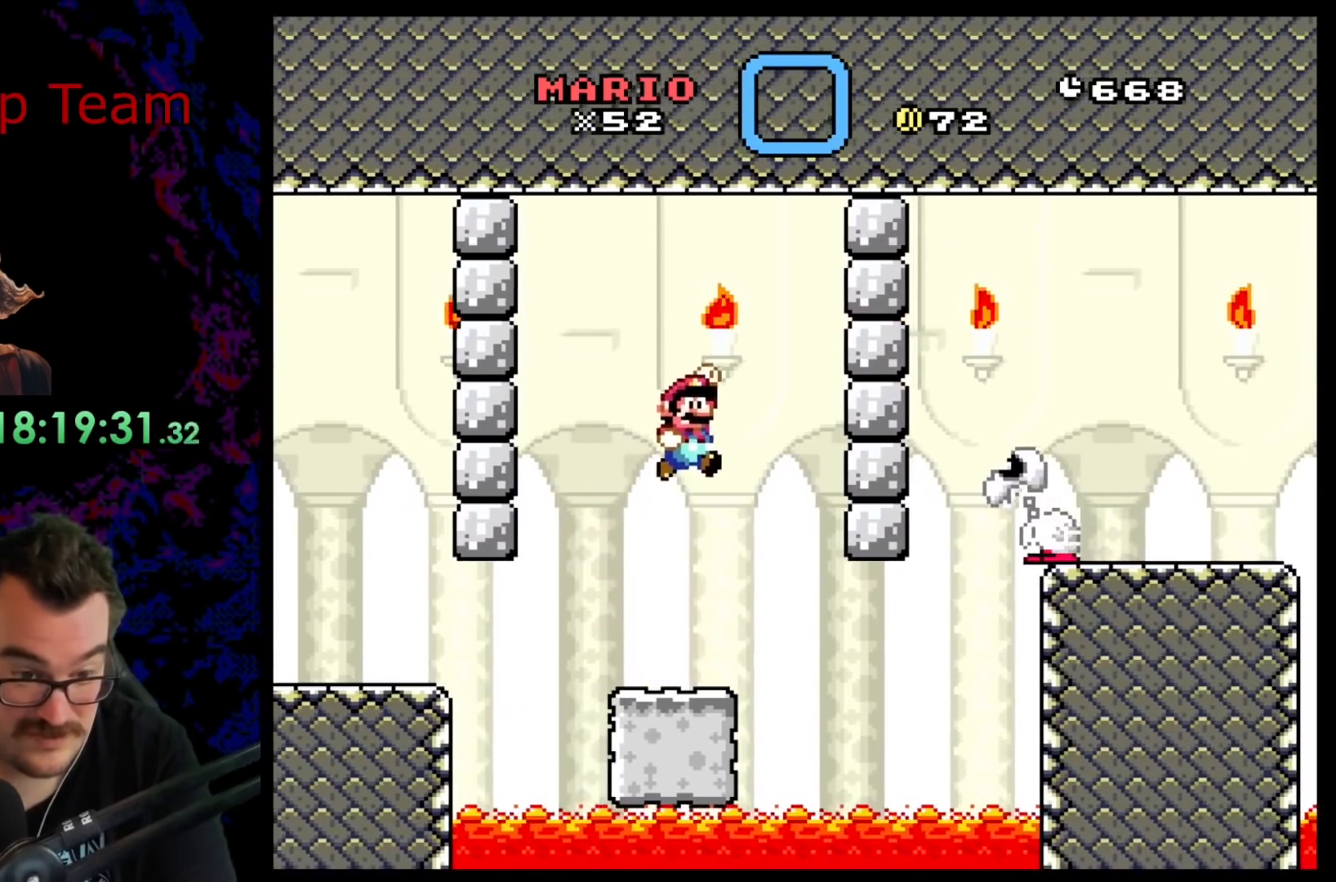
{"buttons": ["Y"], "events": [[17, "DPAD_RIGHT", "up"], [33, "DPAD_LEFT", "down"], [167, "DPAD_LEFT", "up"], [167, "DPAD_RIGHT", "down"], [283, "DPAD_LEFT", "down"], [283, "DPAD_RIGHT", "up"], [367, "DPAD_LEFT", "up"]]}
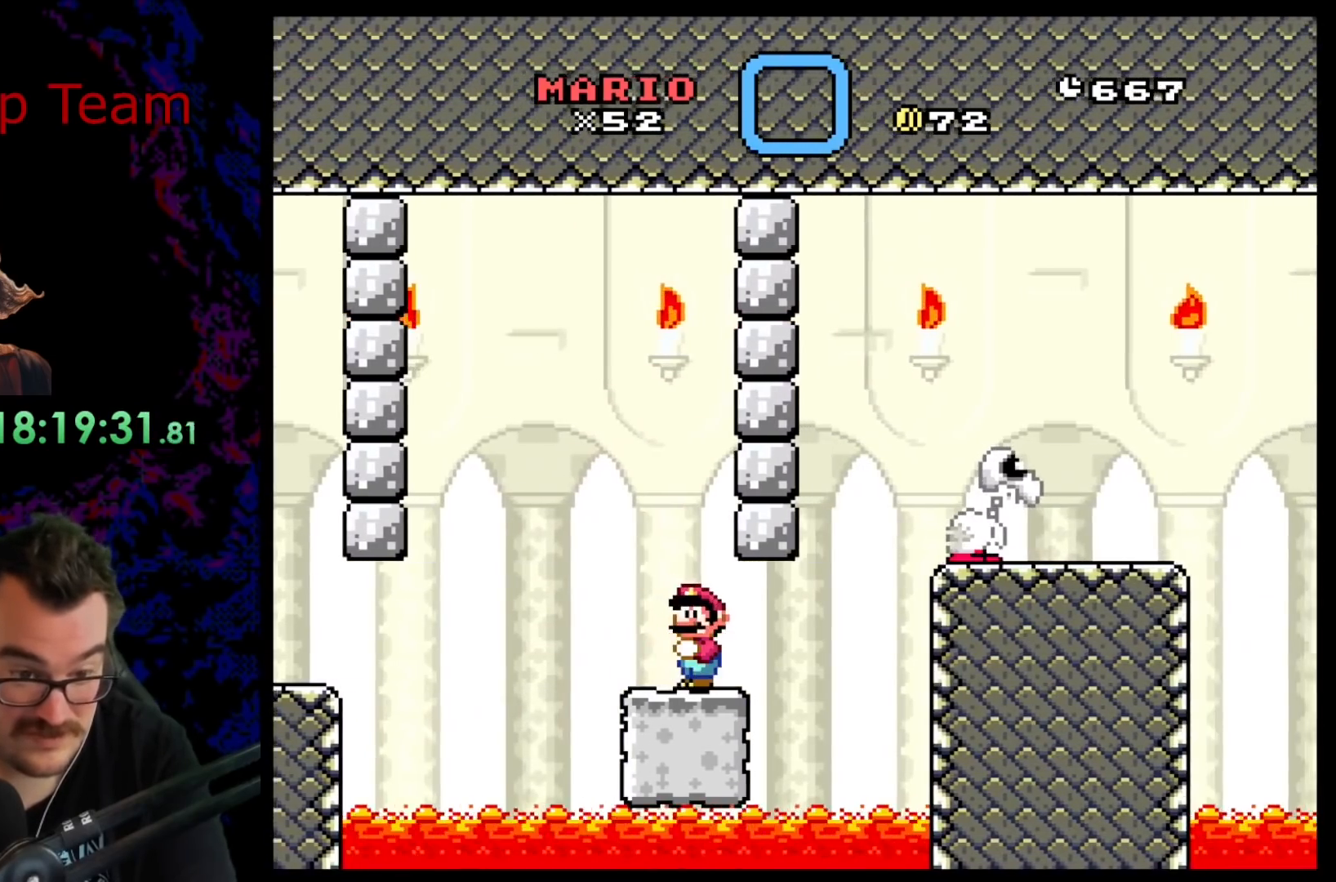
{"buttons": ["Y", "DPAD_RIGHT"], "events": [[500, "DPAD_RIGHT", "down"]]}
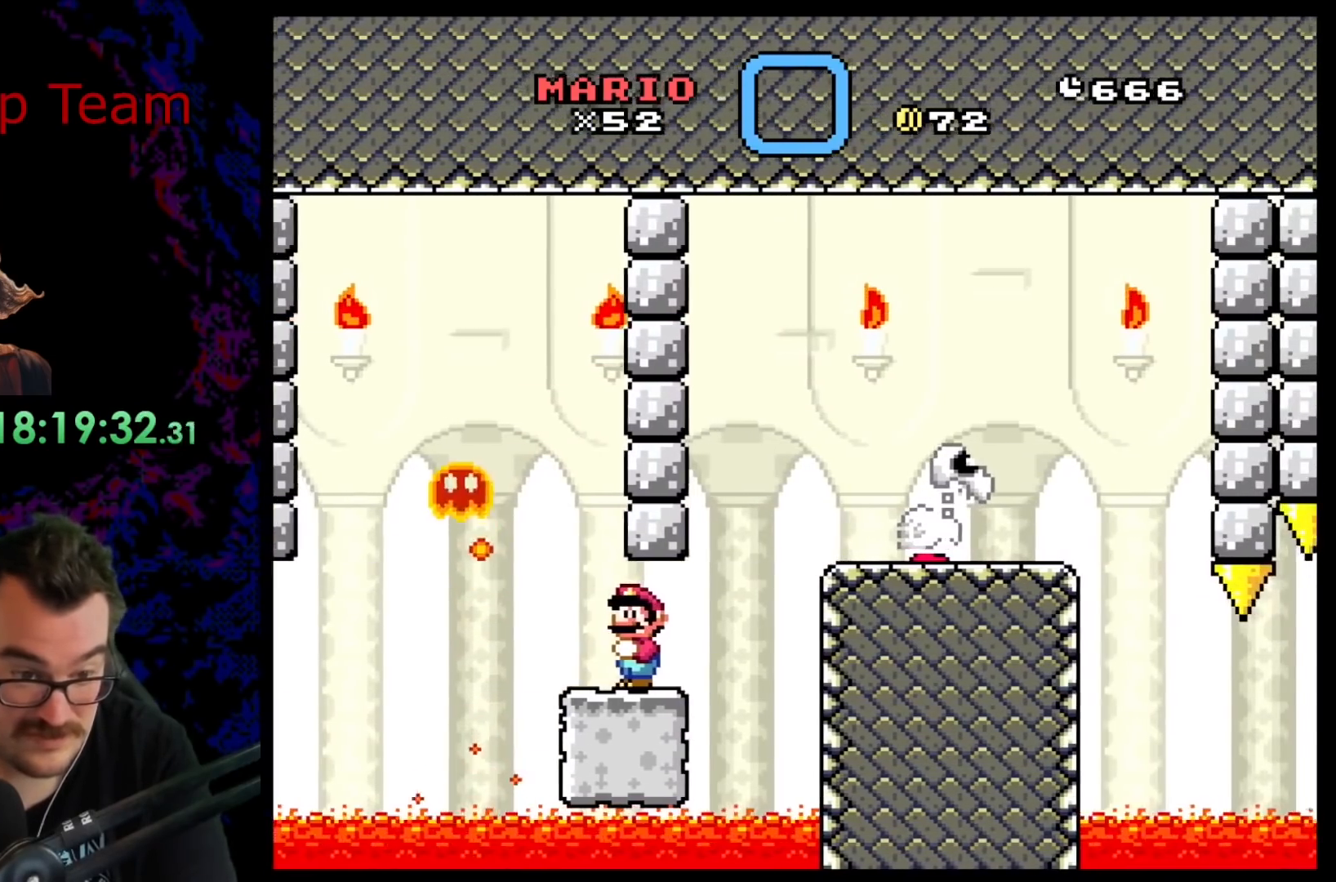
{"buttons": ["B", "Y", "DPAD_DOWN", "DPAD_RIGHT"], "events": [[217, "DPAD_DOWN", "down"], [250, "B", "down"], [250, "DPAD_RIGHT", "up"], [300, "DPAD_RIGHT", "down"]]}
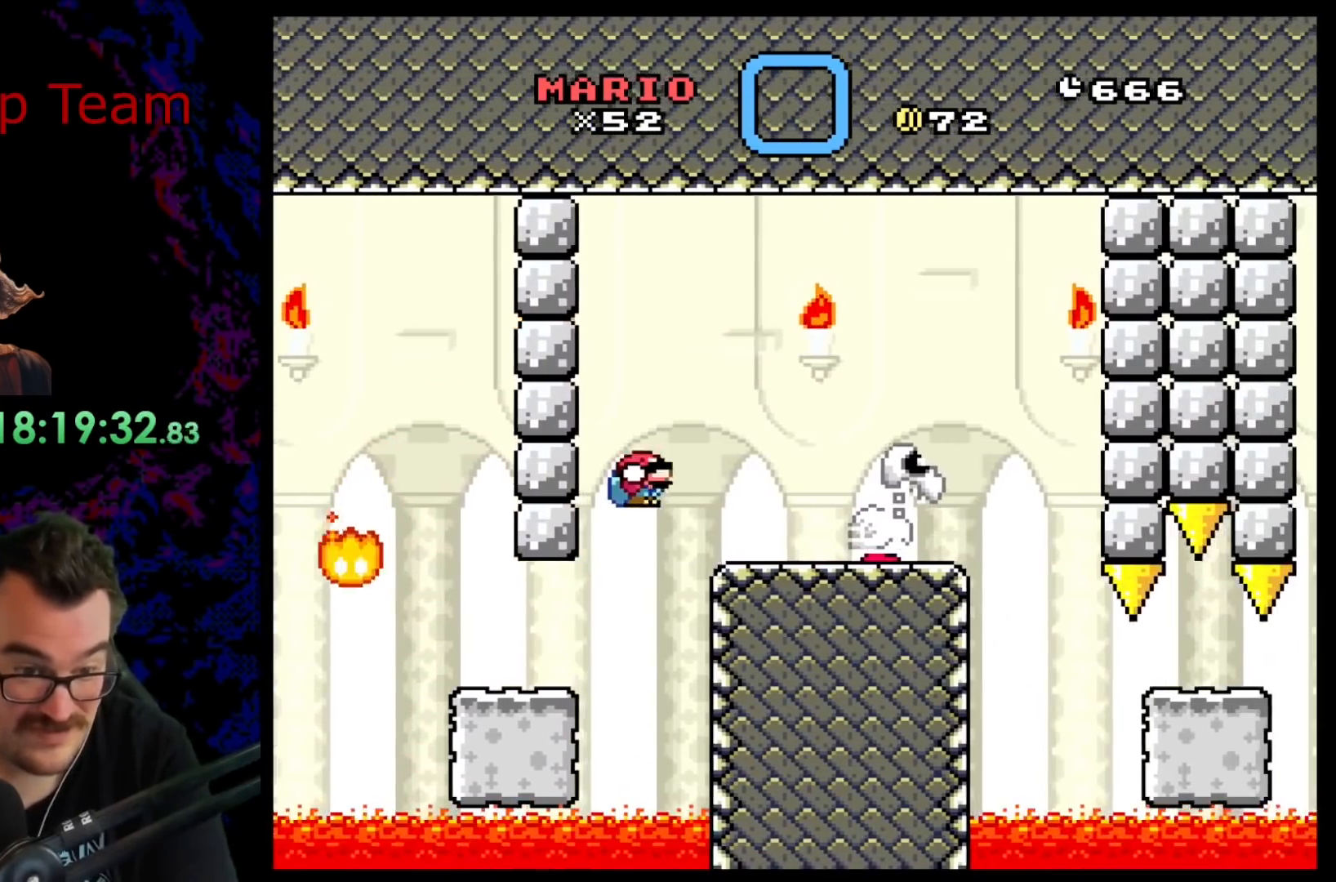
{"buttons": ["B", "Y", "DPAD_LEFT"], "events": [[483, "DPAD_RIGHT", "up"], [500, "DPAD_DOWN", "up"], [500, "DPAD_LEFT", "down"]]}
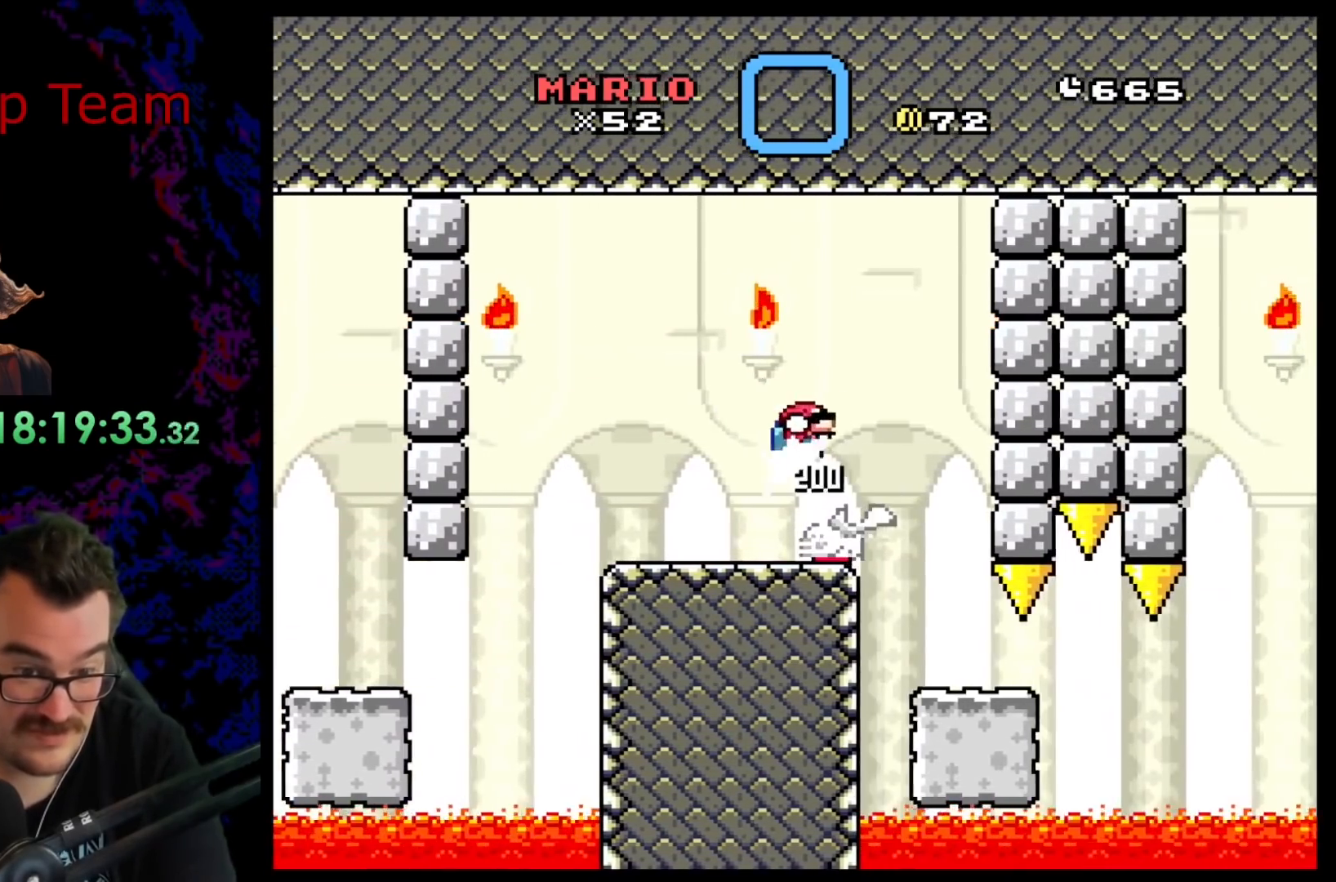
{"buttons": ["Y", "DPAD_LEFT"], "events": [[33, "B", "up"], [133, "DPAD_LEFT", "up"], [167, "DPAD_RIGHT", "down"], [417, "DPAD_RIGHT", "up"], [433, "DPAD_LEFT", "down"]]}
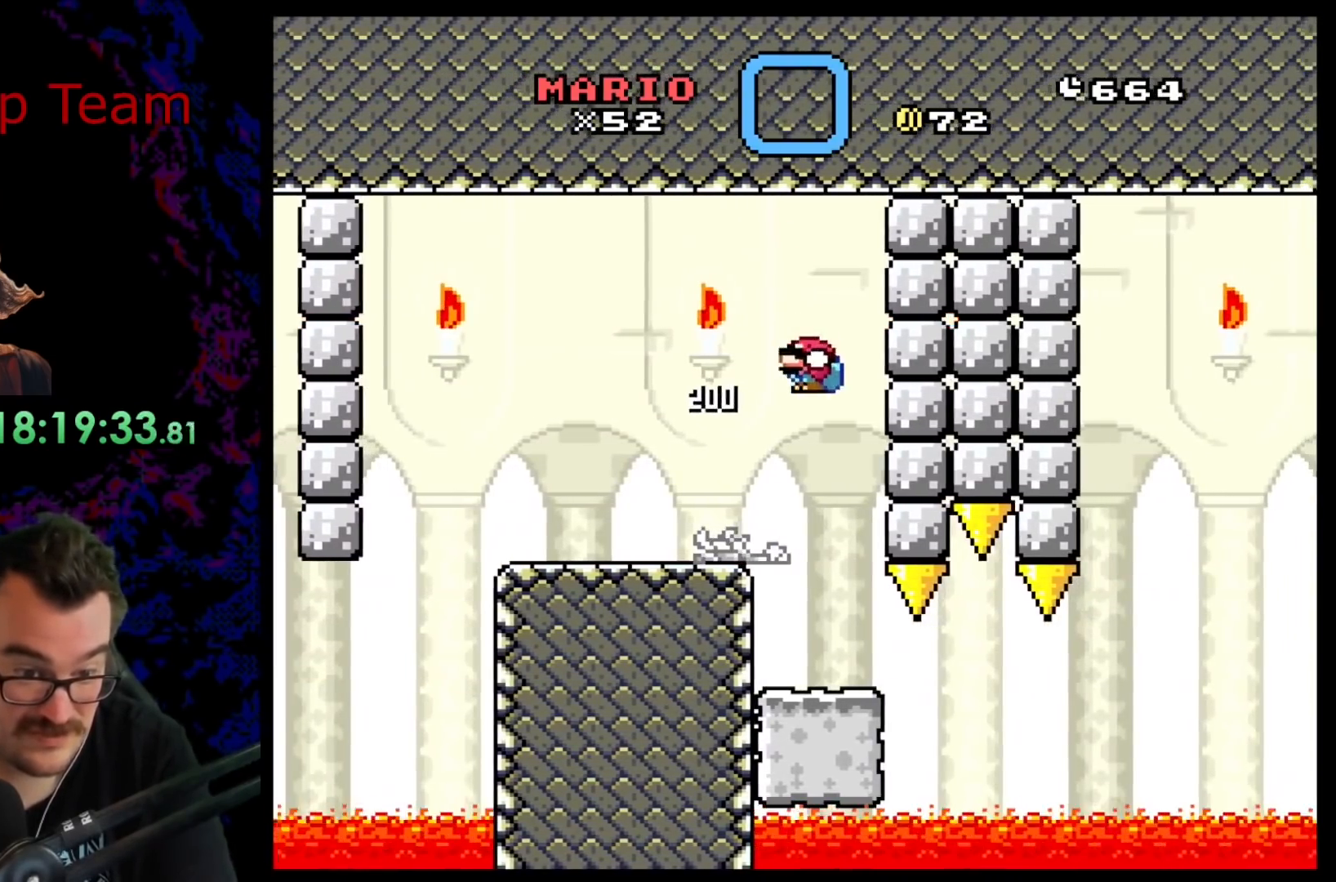
{"buttons": ["Y", "DPAD_DOWN"], "events": [[83, "DPAD_LEFT", "up"], [100, "DPAD_RIGHT", "down"], [217, "DPAD_RIGHT", "up"], [417, "DPAD_DOWN", "down"]]}
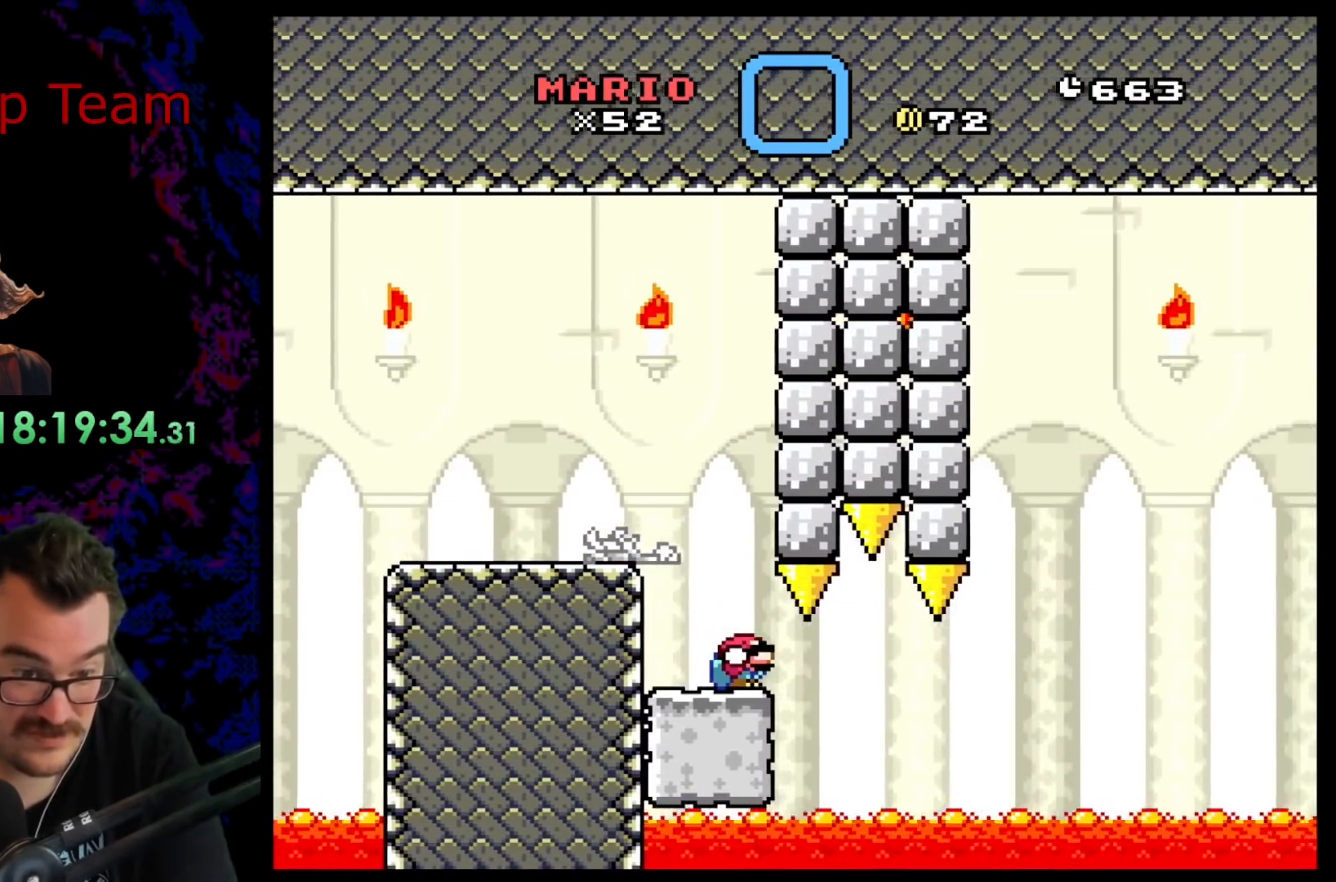
{"buttons": ["Y", "DPAD_DOWN"], "events": []}
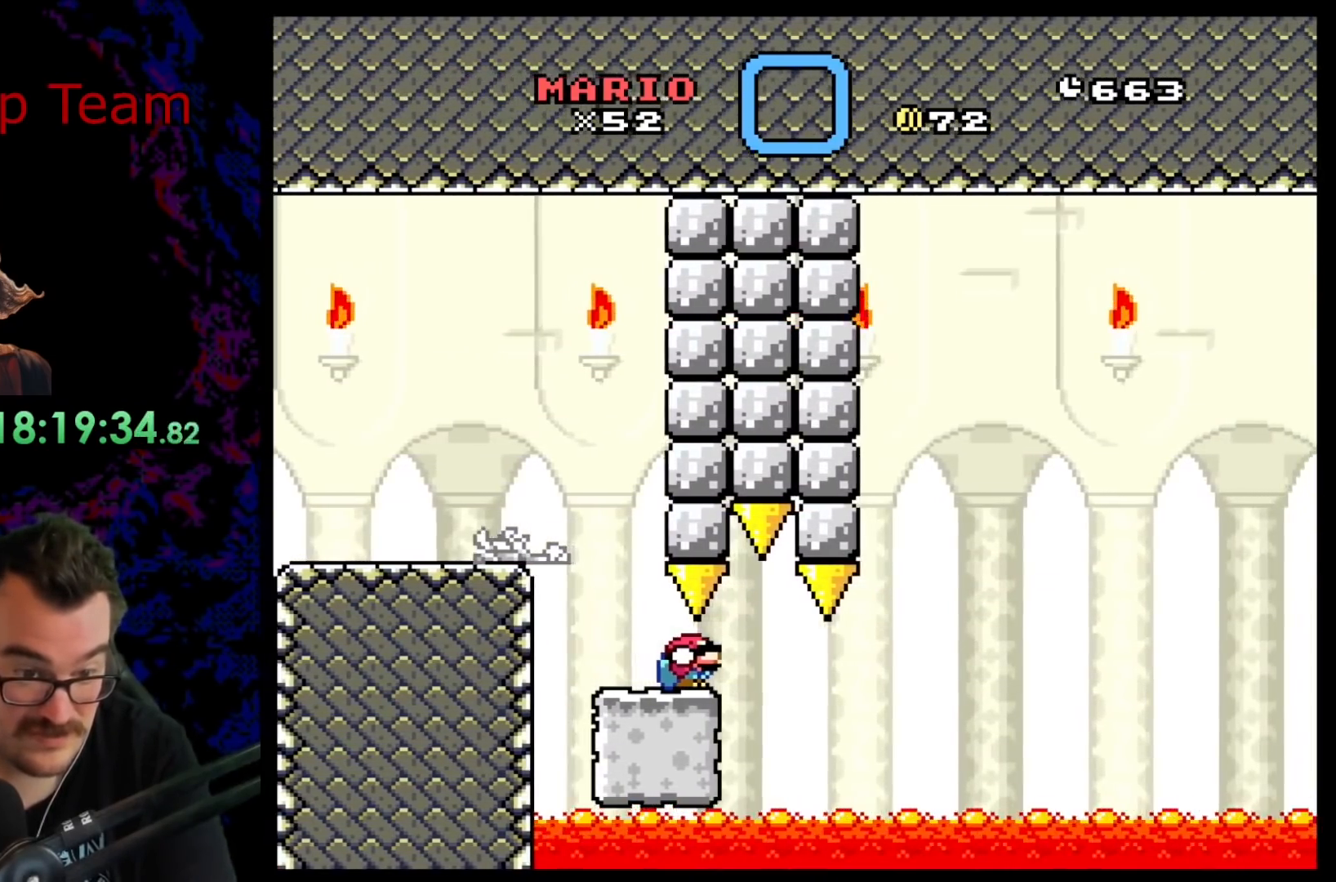
{"buttons": ["Y", "DPAD_DOWN"], "events": []}
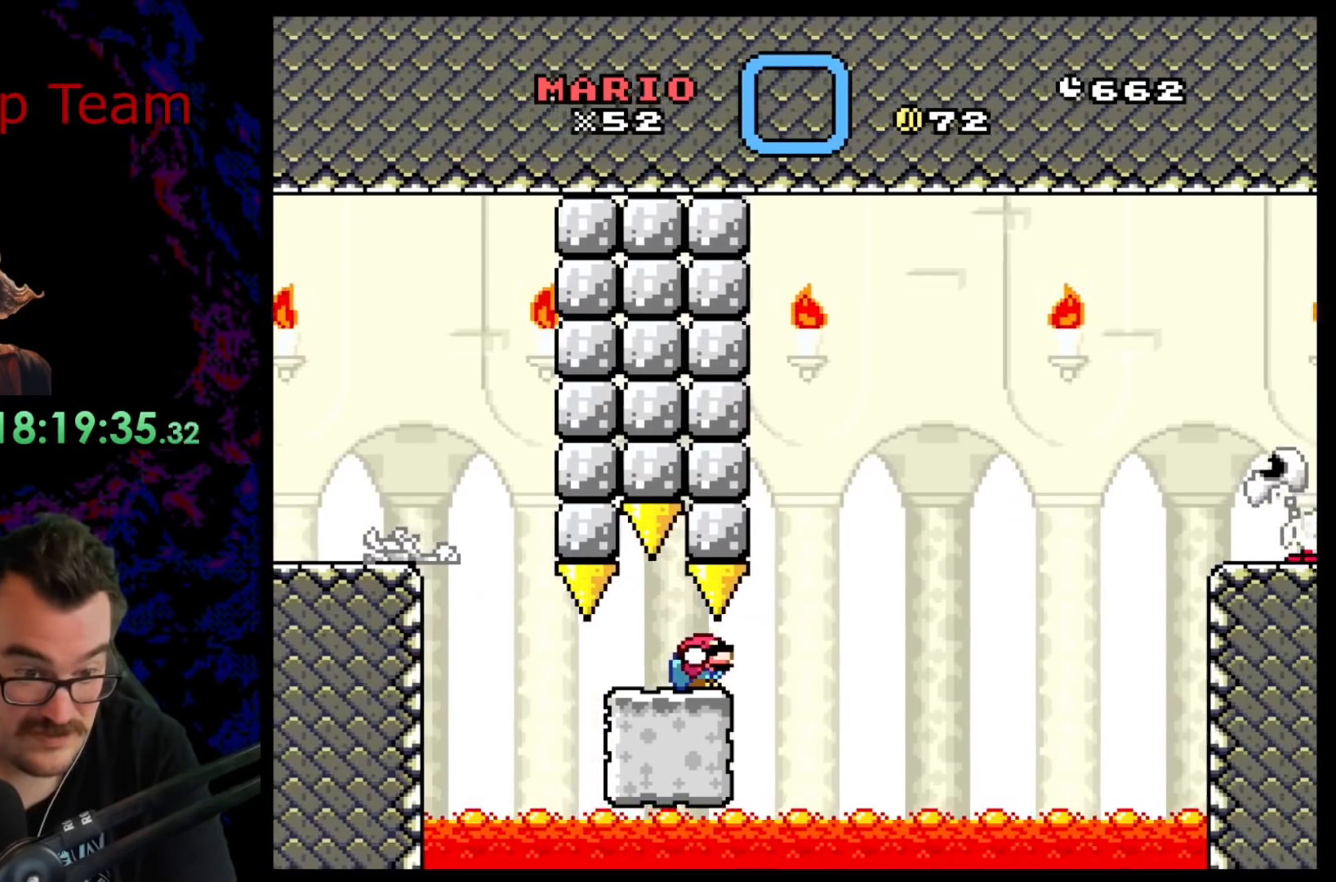
{"buttons": ["Y"], "events": [[467, "DPAD_DOWN", "up"]]}
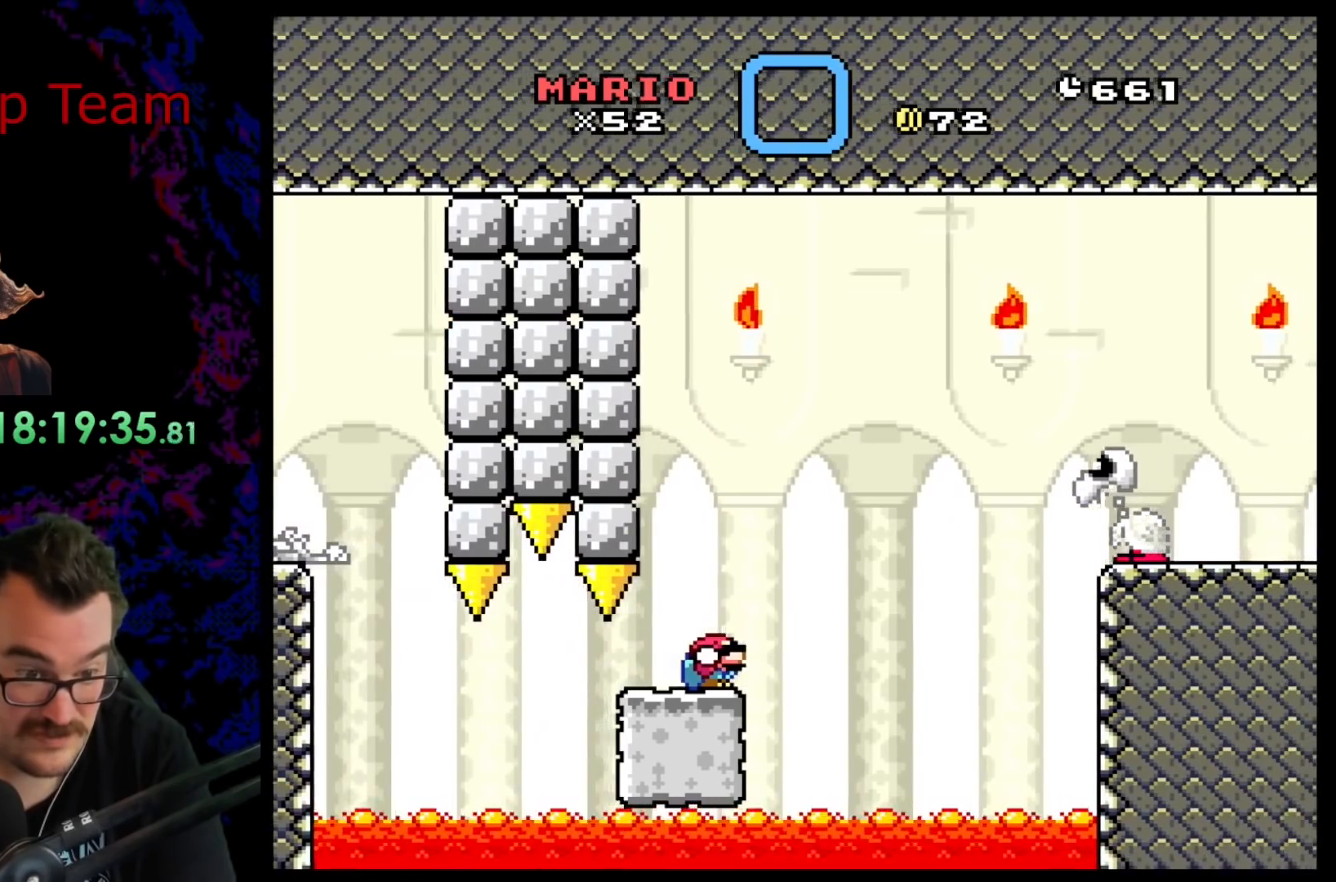
{"buttons": ["B", "Y", "DPAD_RIGHT"], "events": [[200, "DPAD_RIGHT", "down"], [350, "B", "down"]]}
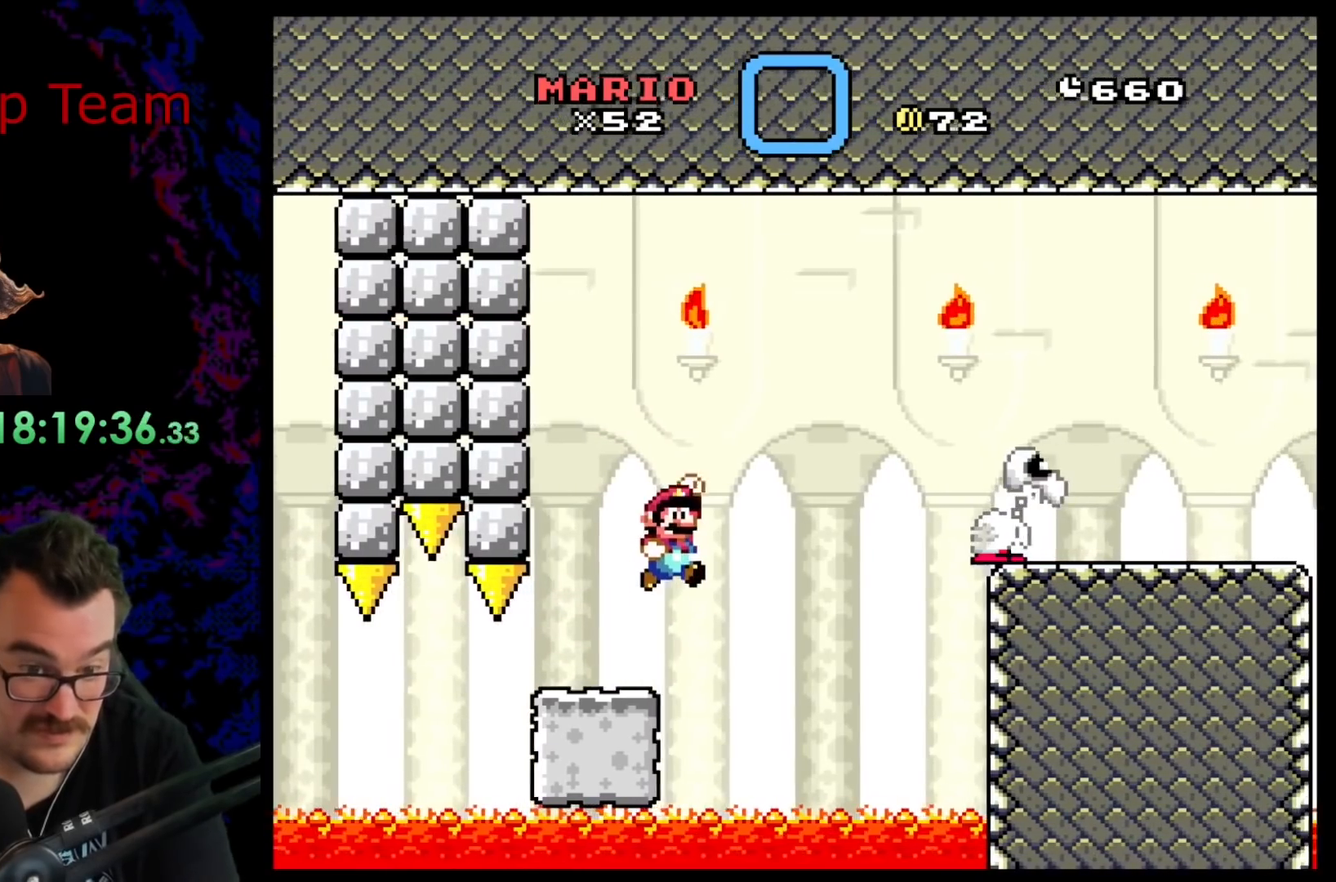
{"buttons": ["B", "Y", "DPAD_RIGHT"], "events": []}
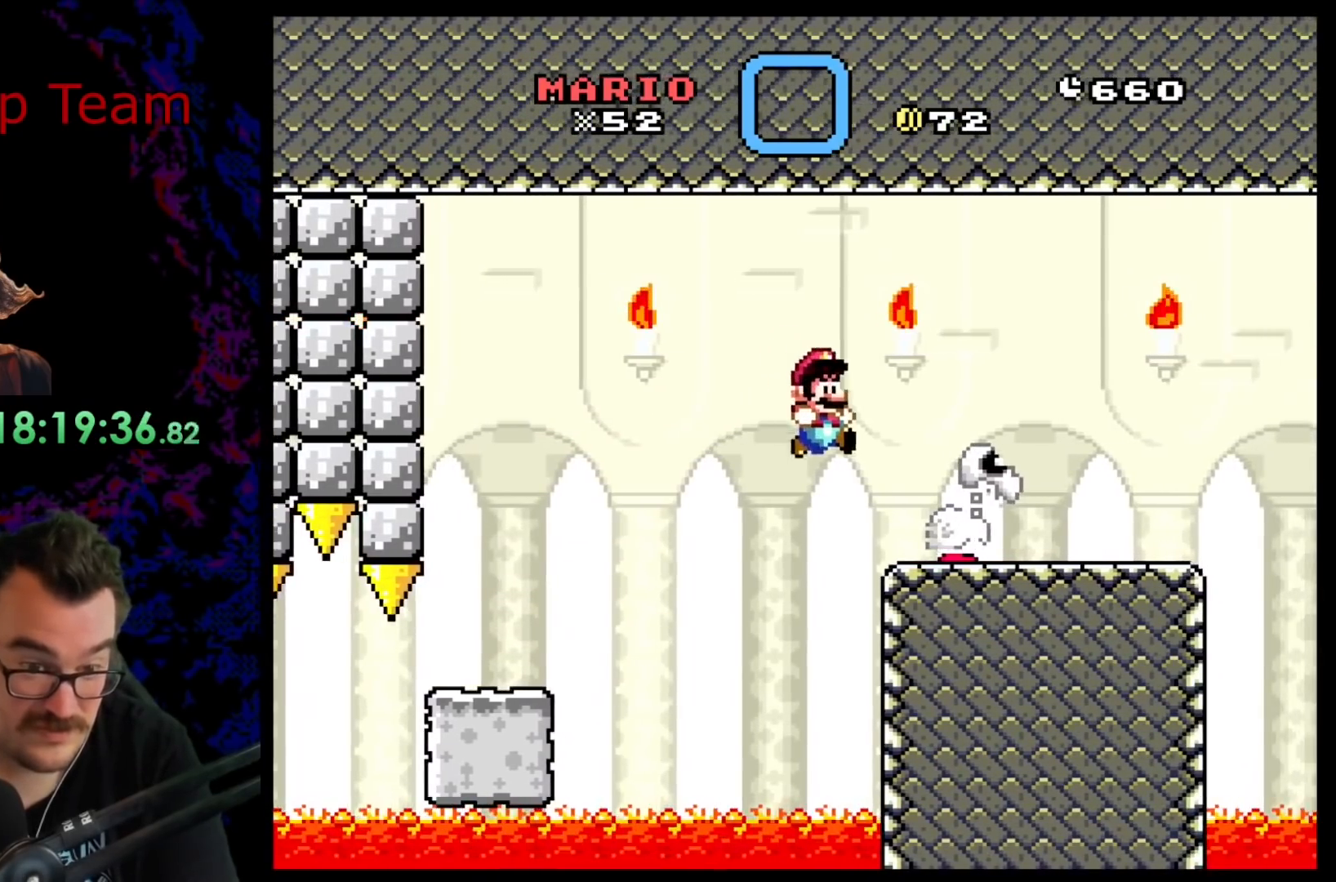
{"buttons": ["X", "DPAD_RIGHT"], "events": [[17, "B", "up"], [17, "DPAD_LEFT", "down"], [17, "DPAD_RIGHT", "up"], [83, "X", "down"], [83, "Y", "up"], [117, "DPAD_LEFT", "up"], [117, "DPAD_UP", "down"], [133, "DPAD_RIGHT", "down"], [133, "DPAD_UP", "up"], [150, "A", "down"], [283, "A", "up"]]}
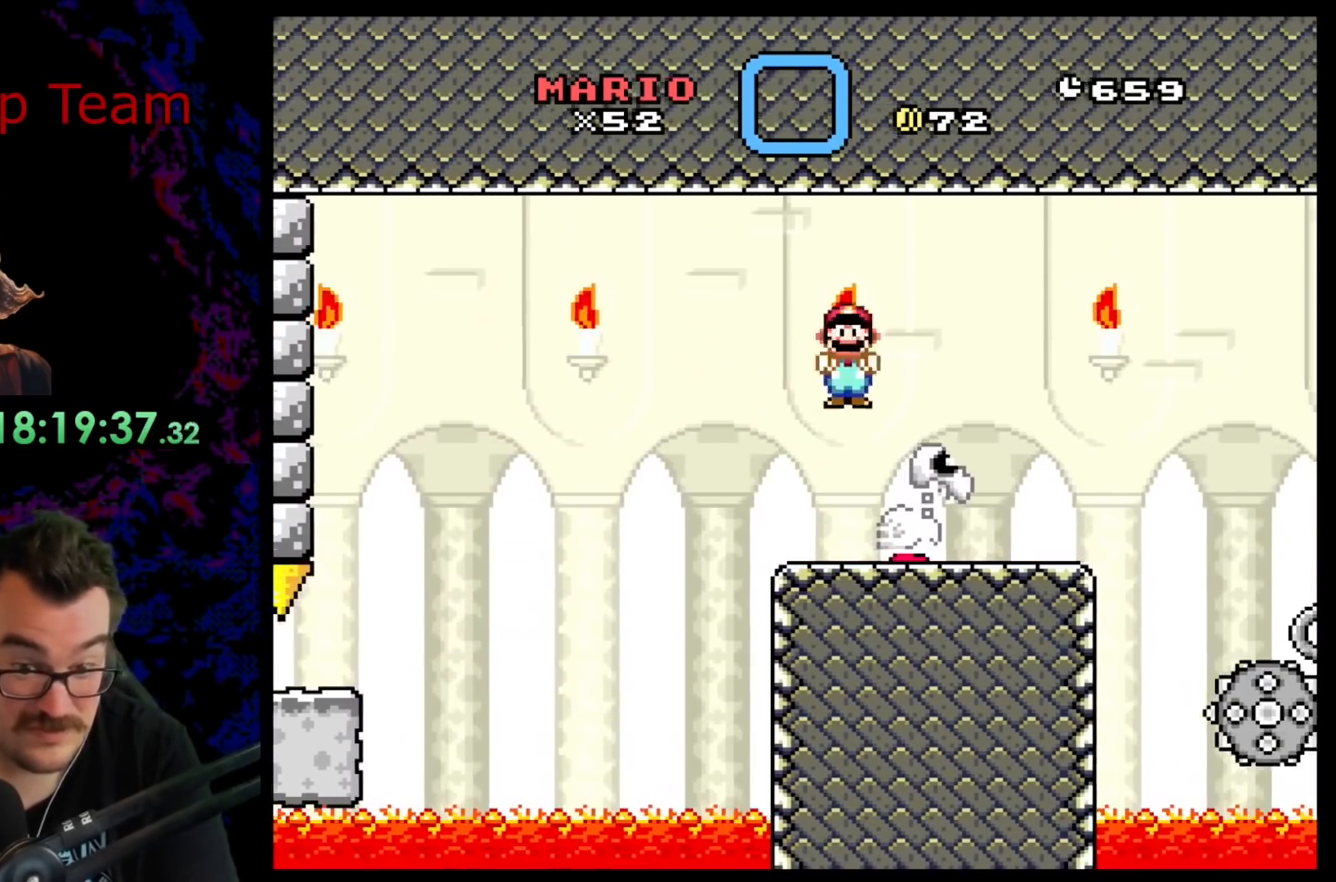
{"buttons": ["X"], "events": [[83, "DPAD_RIGHT", "up"], [83, "DPAD_UP", "down"], [117, "DPAD_LEFT", "down"], [117, "DPAD_UP", "up"], [250, "DPAD_LEFT", "up"]]}
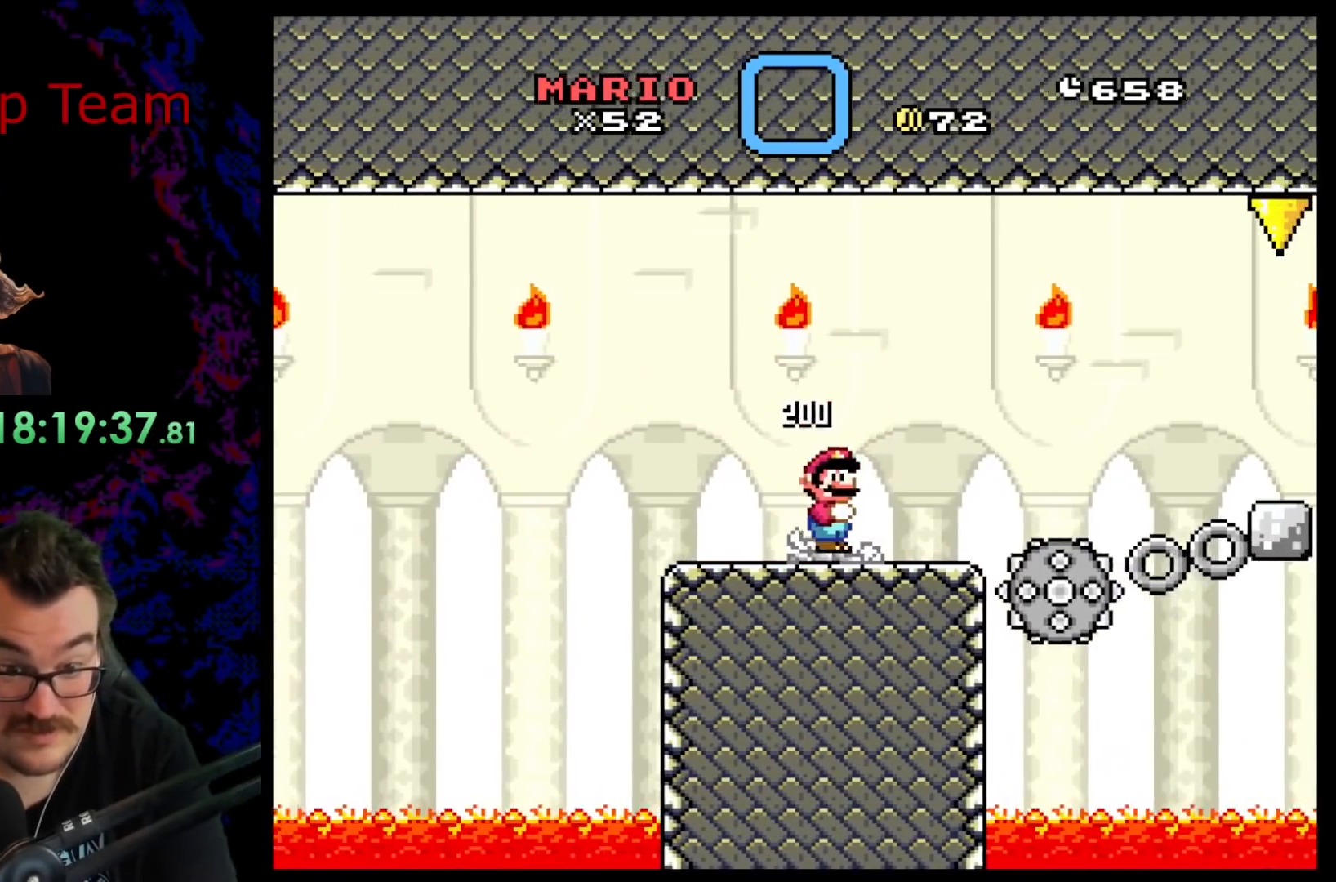
{"buttons": ["X"], "events": []}
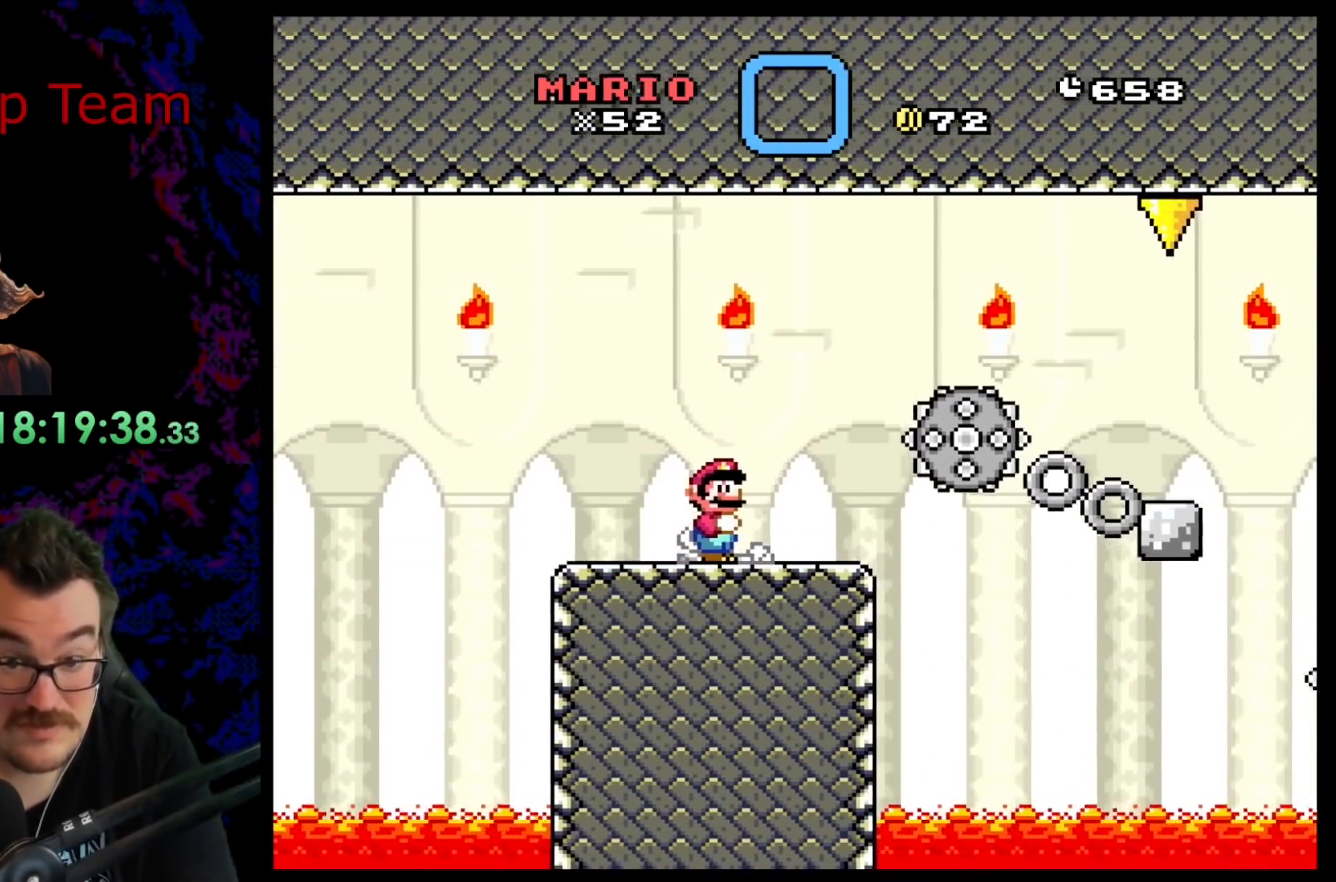
{"buttons": ["X", "DPAD_RIGHT"], "events": [[450, "DPAD_RIGHT", "down"]]}
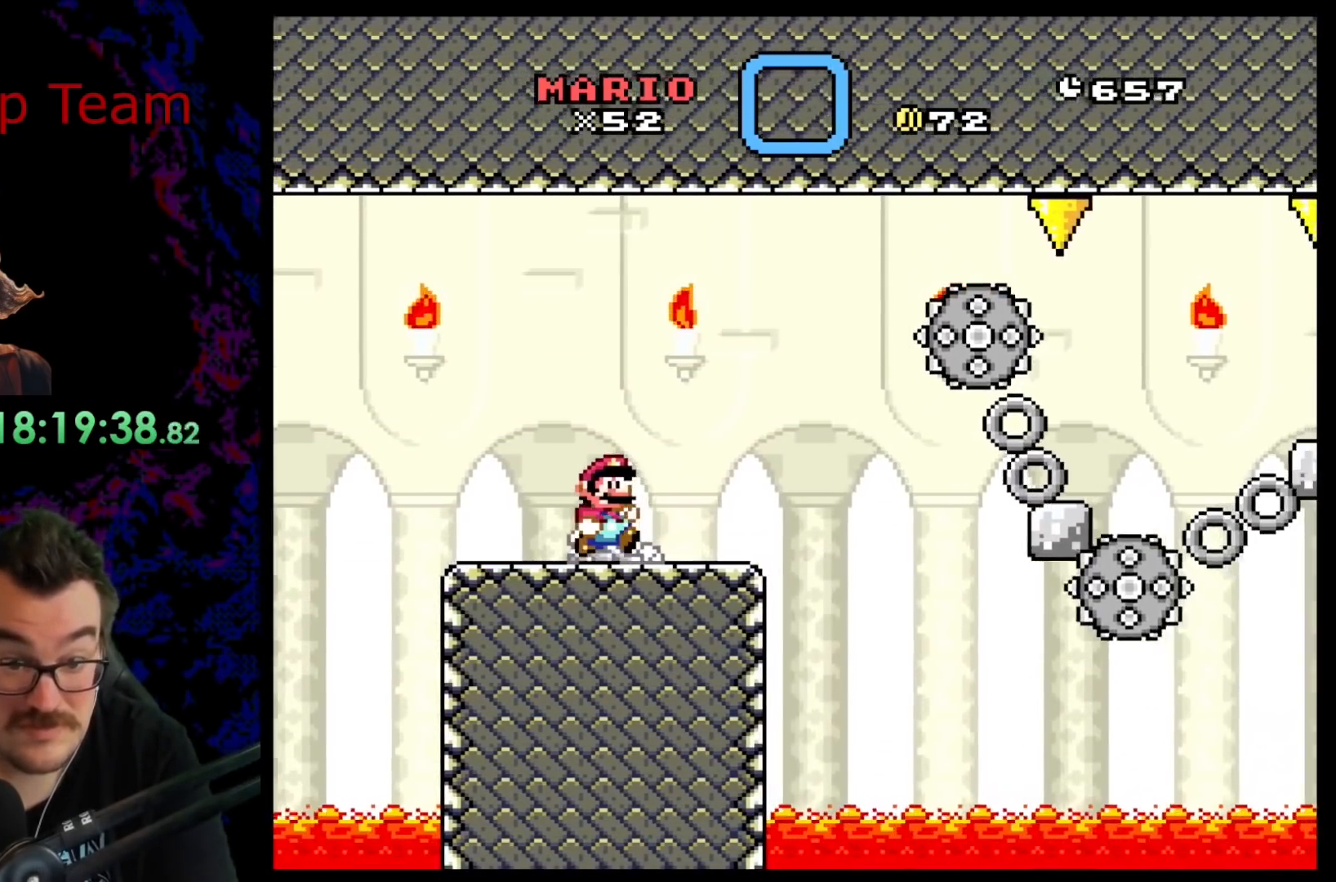
{"buttons": ["X", "DPAD_RIGHT"], "events": [[333, "A", "down"], [450, "A", "up"]]}
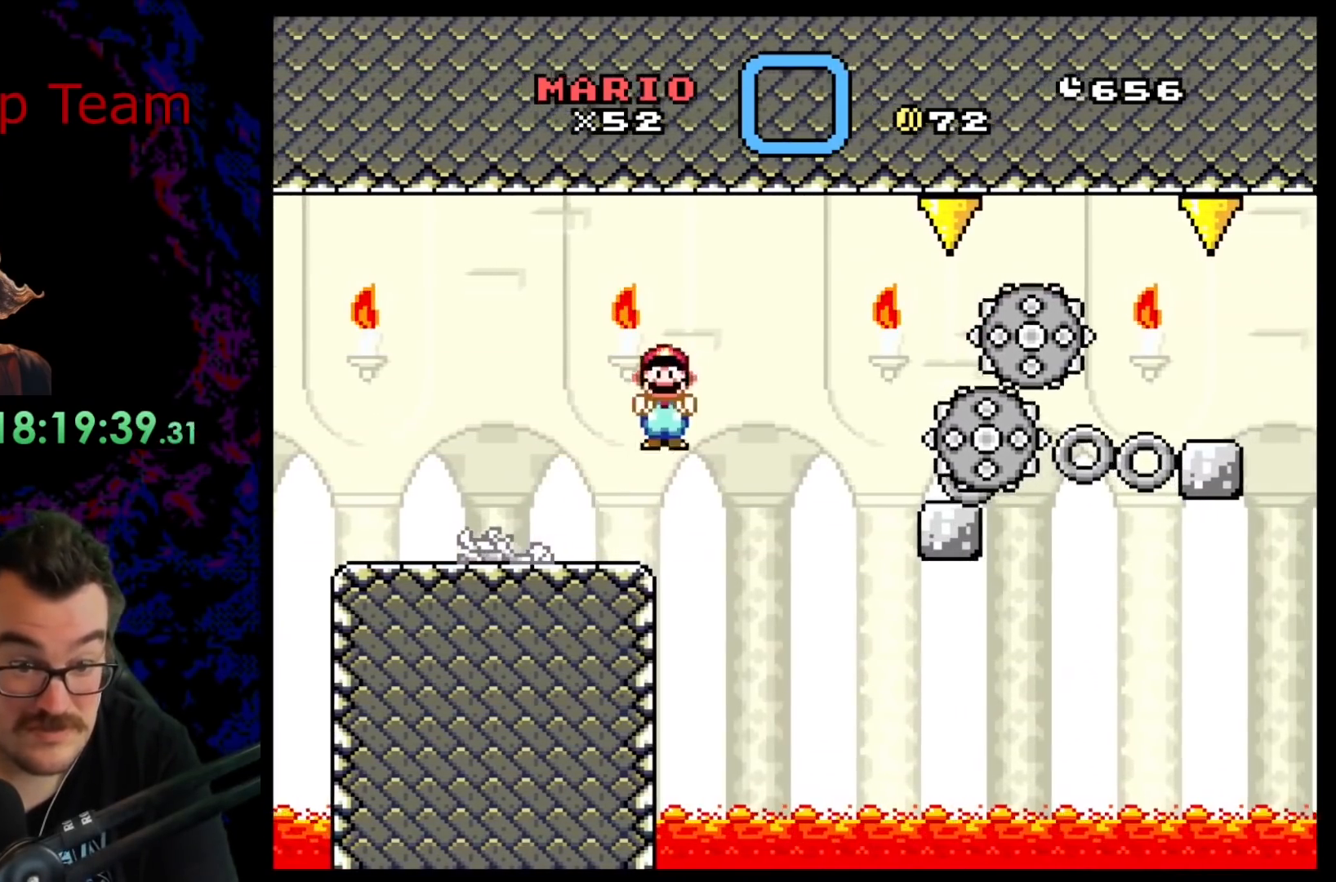
{"buttons": ["A", "X", "DPAD_LEFT"], "events": [[117, "A", "down"], [417, "DPAD_LEFT", "down"], [417, "DPAD_RIGHT", "up"]]}
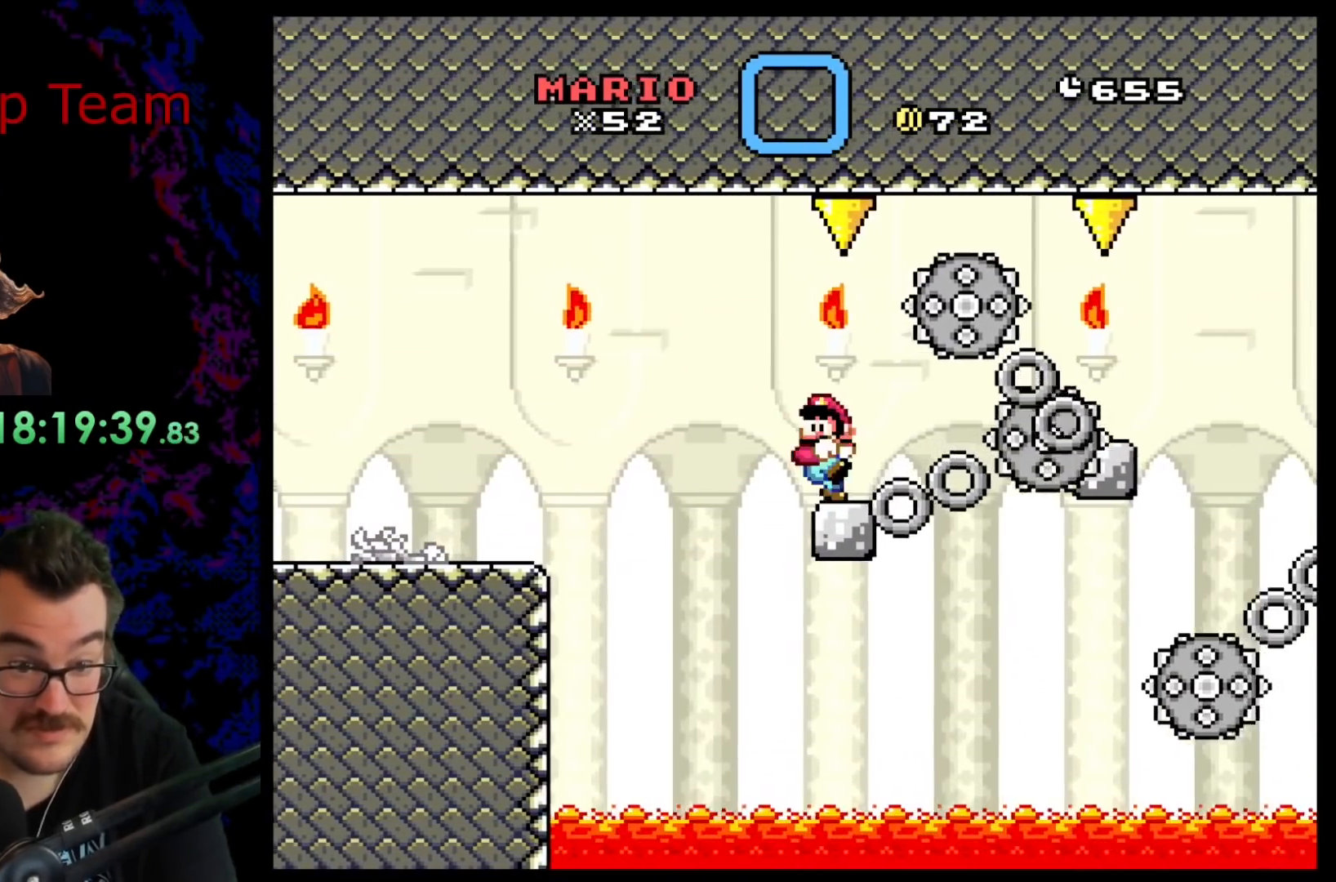
{"buttons": ["X"], "events": [[67, "DPAD_LEFT", "up"], [117, "A", "up"]]}
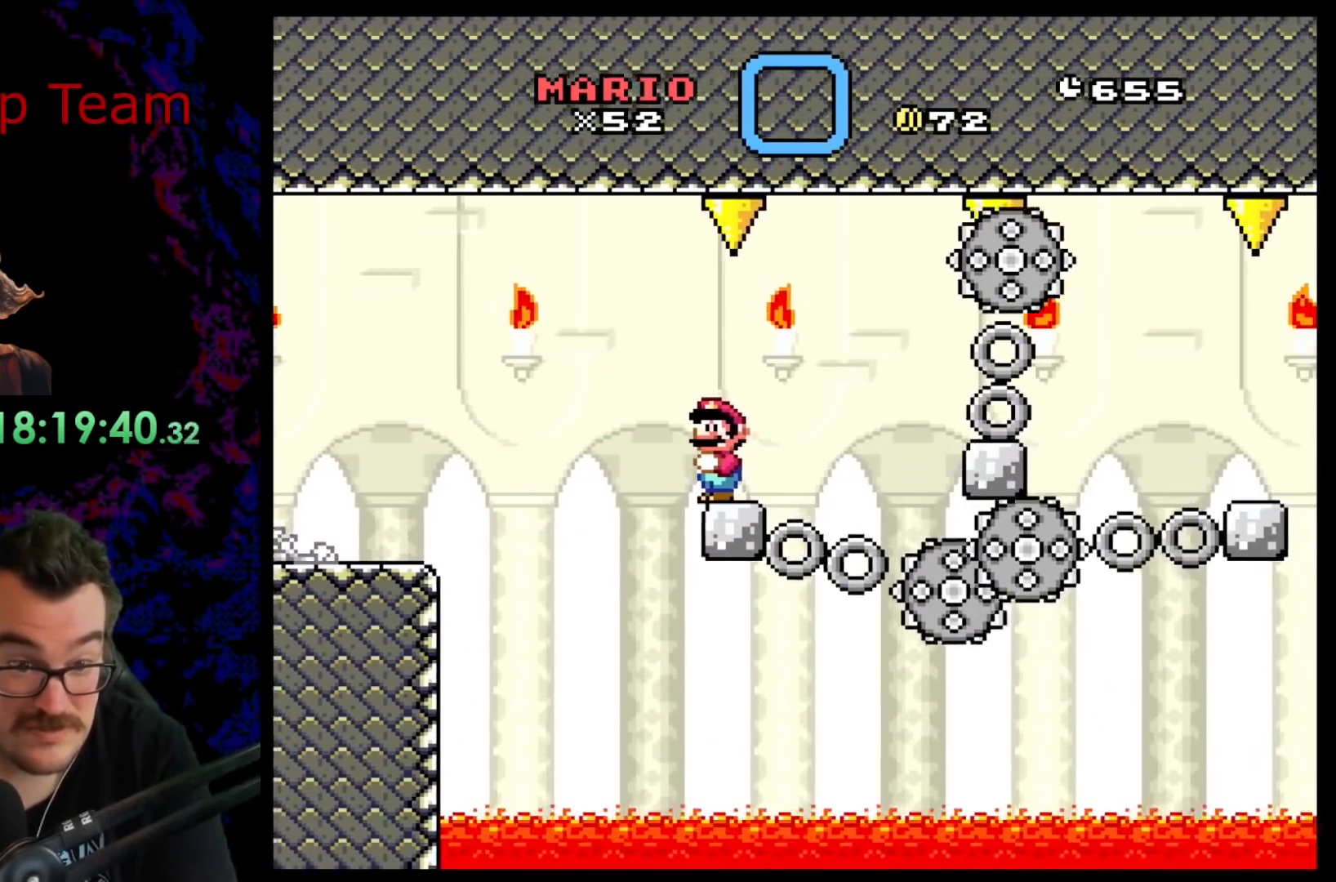
{"buttons": ["A", "X", "DPAD_RIGHT"], "events": [[133, "DPAD_RIGHT", "down"], [283, "A", "down"], [367, "A", "up"], [500, "A", "down"]]}
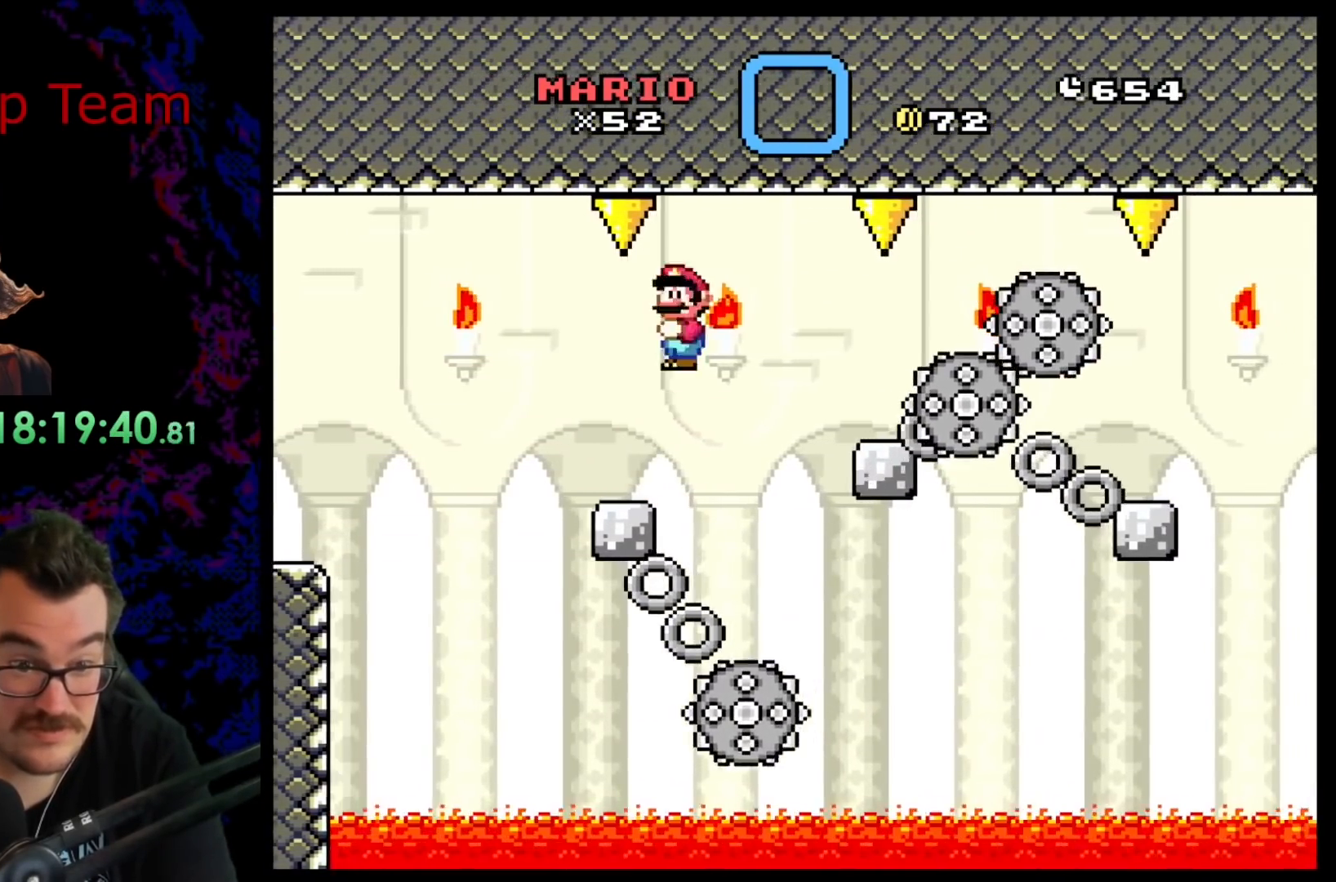
{"buttons": ["A", "X"], "events": [[267, "DPAD_LEFT", "down"], [267, "DPAD_RIGHT", "up"], [400, "DPAD_LEFT", "up"]]}
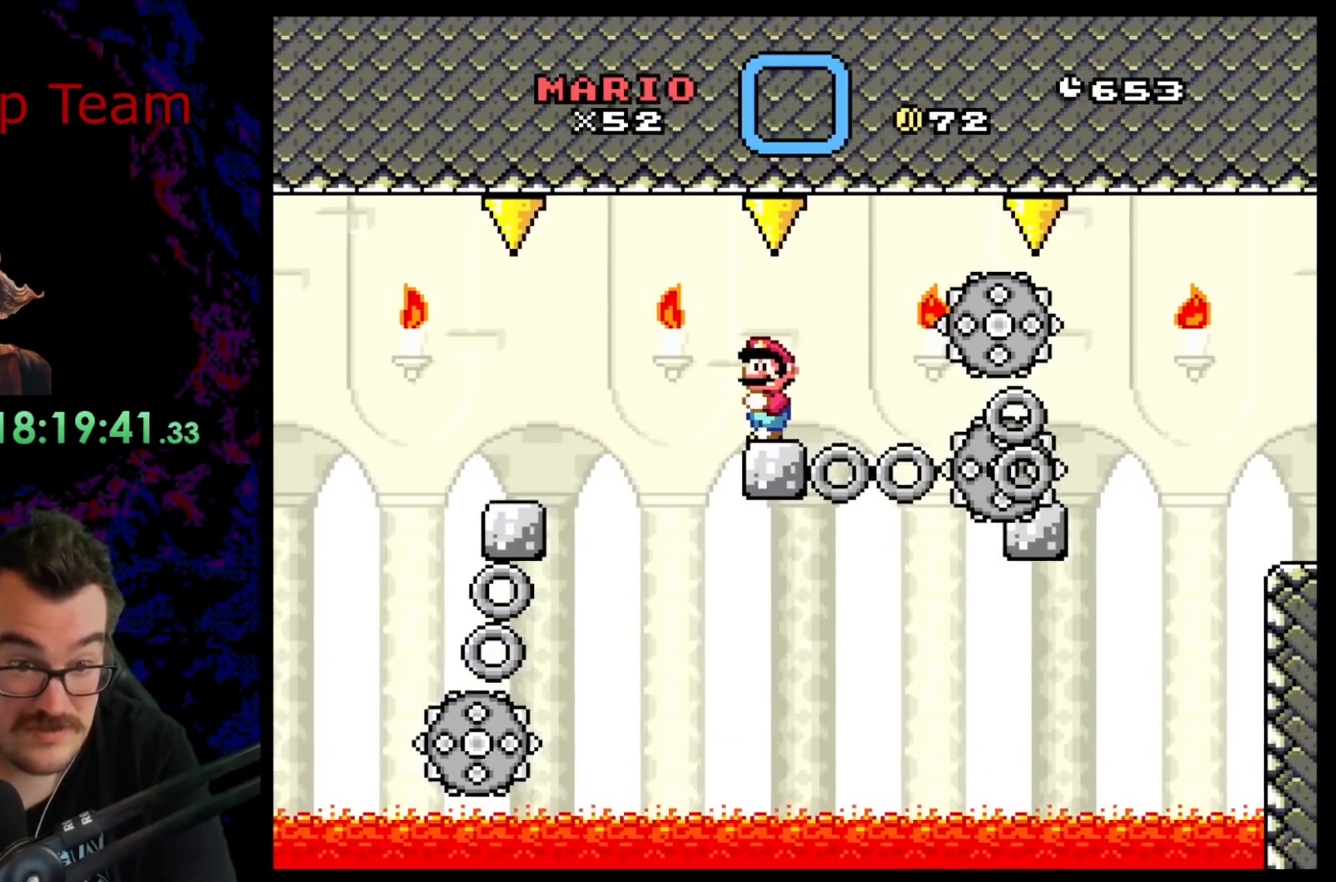
{"buttons": ["A", "X", "DPAD_RIGHT"], "events": [[100, "A", "up"], [217, "DPAD_RIGHT", "down"], [433, "A", "down"]]}
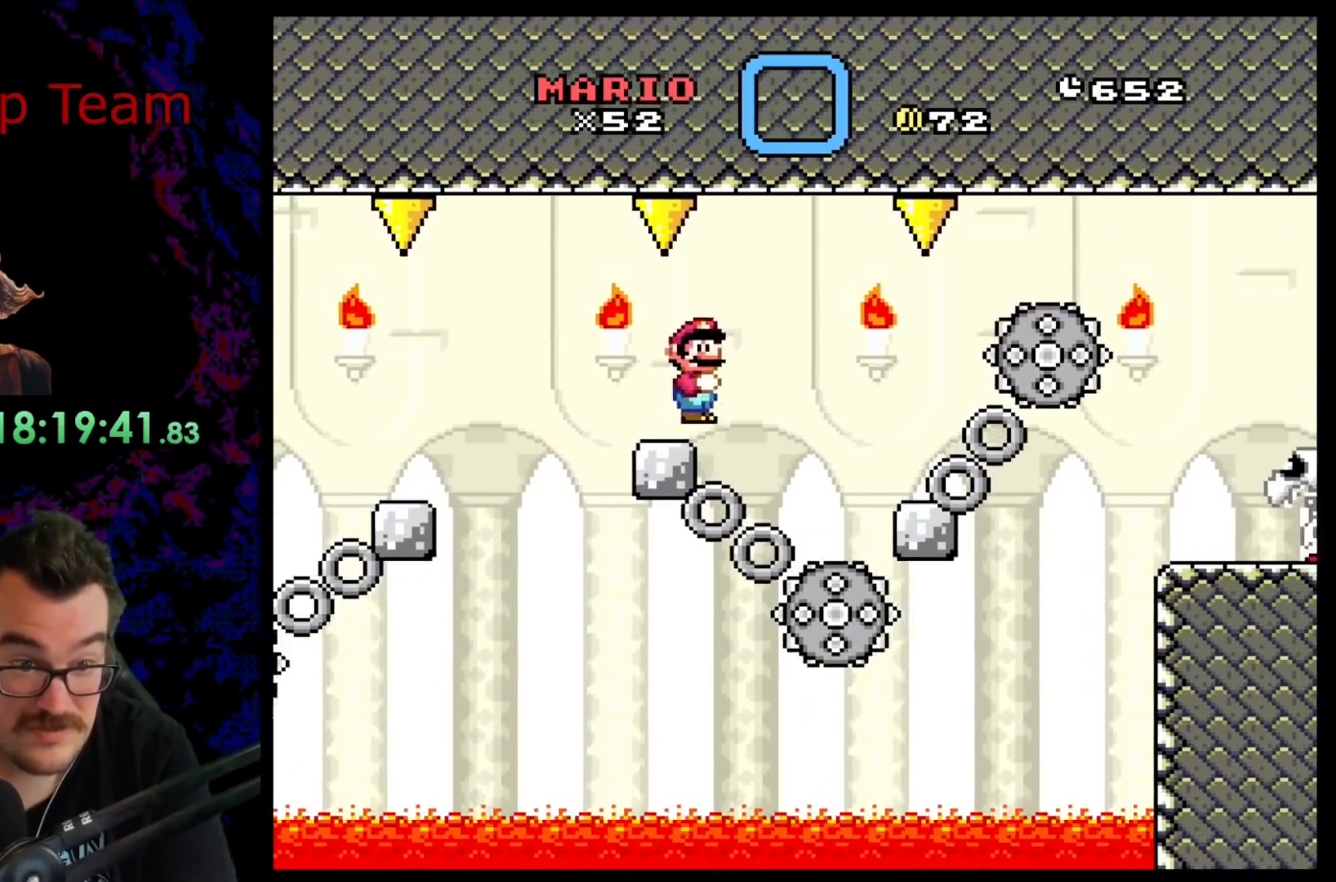
{"buttons": ["A", "X", "DPAD_LEFT"], "events": [[50, "A", "up"], [67, "DPAD_RIGHT", "up"], [83, "DPAD_UP", "down"], [100, "DPAD_LEFT", "down"], [100, "DPAD_UP", "up"], [117, "DPAD_UP", "down"], [133, "DPAD_LEFT", "up"], [167, "DPAD_RIGHT", "down"], [167, "DPAD_UP", "up"], [317, "A", "down"], [433, "DPAD_LEFT", "down"], [433, "DPAD_RIGHT", "up"]]}